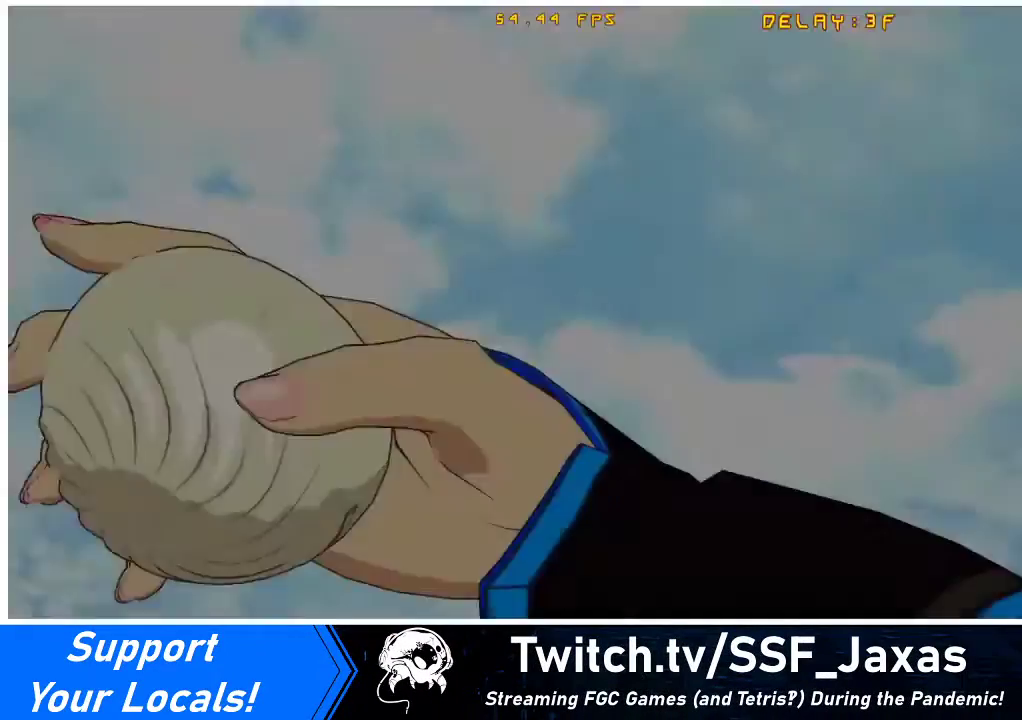
Gameplay with a controller (arcade stick); each line is a JSON object with the inputs held at the frame after it. "events" lists button and stick changes between this image and that frame as [ms after this image, input, new state], when the widget could be followed in between. Not read: L3 R3 other_buttons.
{"buttons": ["CROSS"], "events": [[33, "DPAD_UP", "down"], [233, "DPAD_UP", "up"], [400, "CROSS", "down"]]}
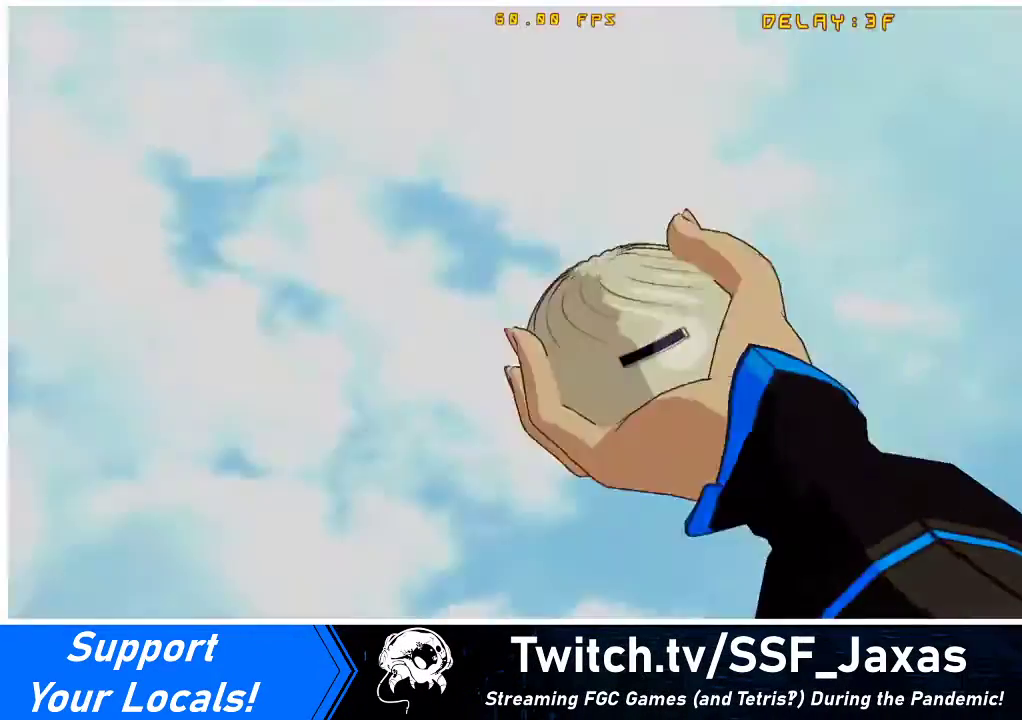
{"buttons": ["CROSS"], "events": [[67, "DPAD_UP", "down"], [100, "CROSS", "up"], [167, "DPAD_UP", "up"], [233, "CROSS", "down"], [300, "CROSS", "up"], [400, "DPAD_UP", "down"], [500, "CROSS", "down"], [500, "DPAD_UP", "up"]]}
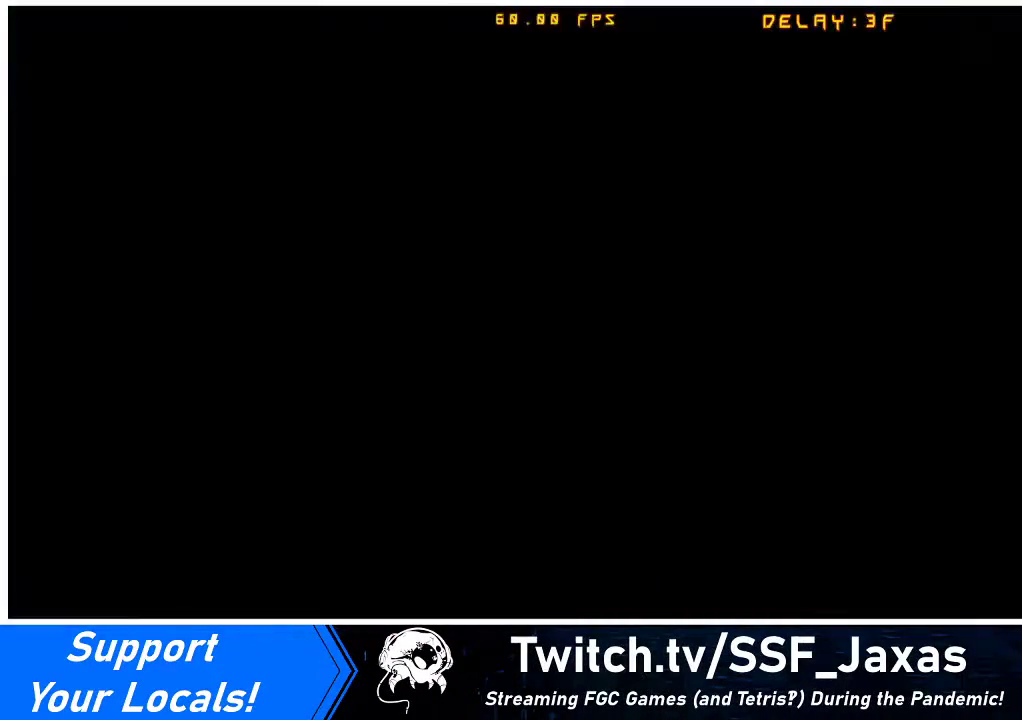
{"buttons": ["CROSS"], "events": [[100, "CROSS", "up"], [133, "DPAD_UP", "down"], [200, "DPAD_UP", "up"], [233, "CROSS", "down"], [333, "CROSS", "up"], [333, "DPAD_UP", "down"], [433, "DPAD_UP", "up"], [500, "CROSS", "down"]]}
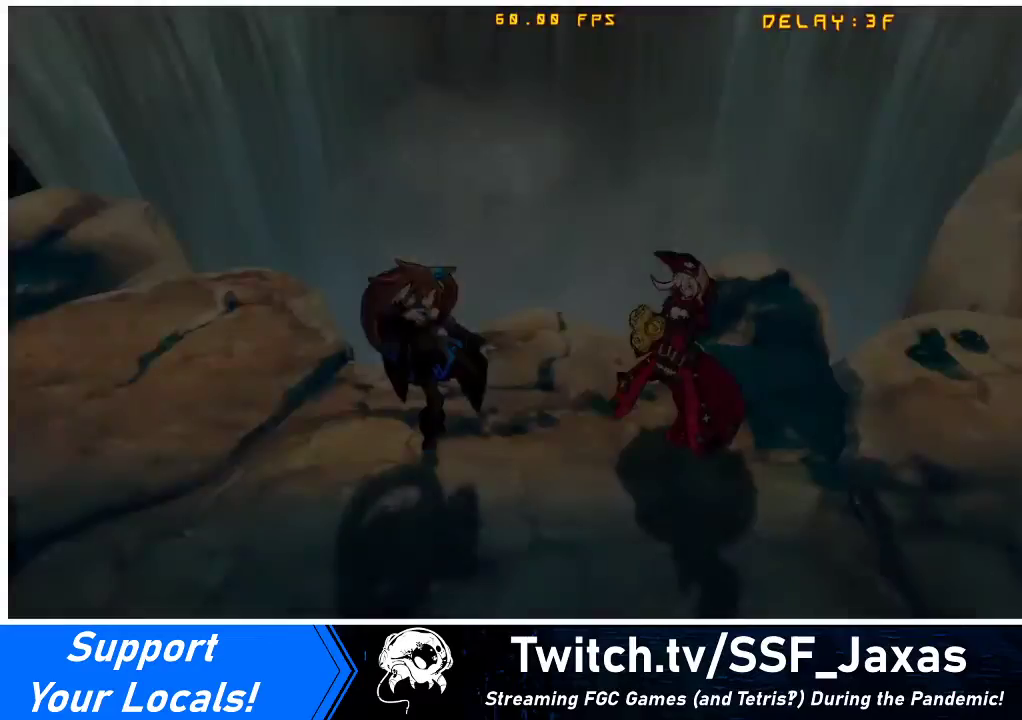
{"buttons": [], "events": [[100, "CROSS", "up"], [267, "CROSS", "down"], [433, "CROSS", "up"]]}
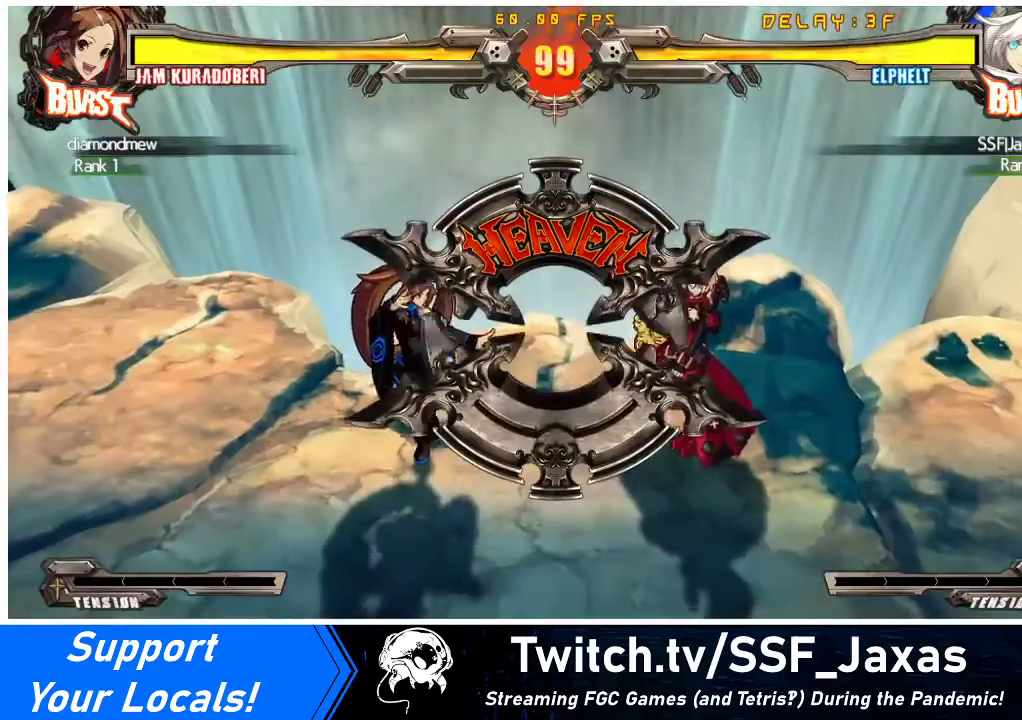
{"buttons": [], "events": [[33, "DPAD_LEFT", "down"], [100, "CROSS", "down"], [200, "DPAD_LEFT", "up"], [267, "CROSS", "up"]]}
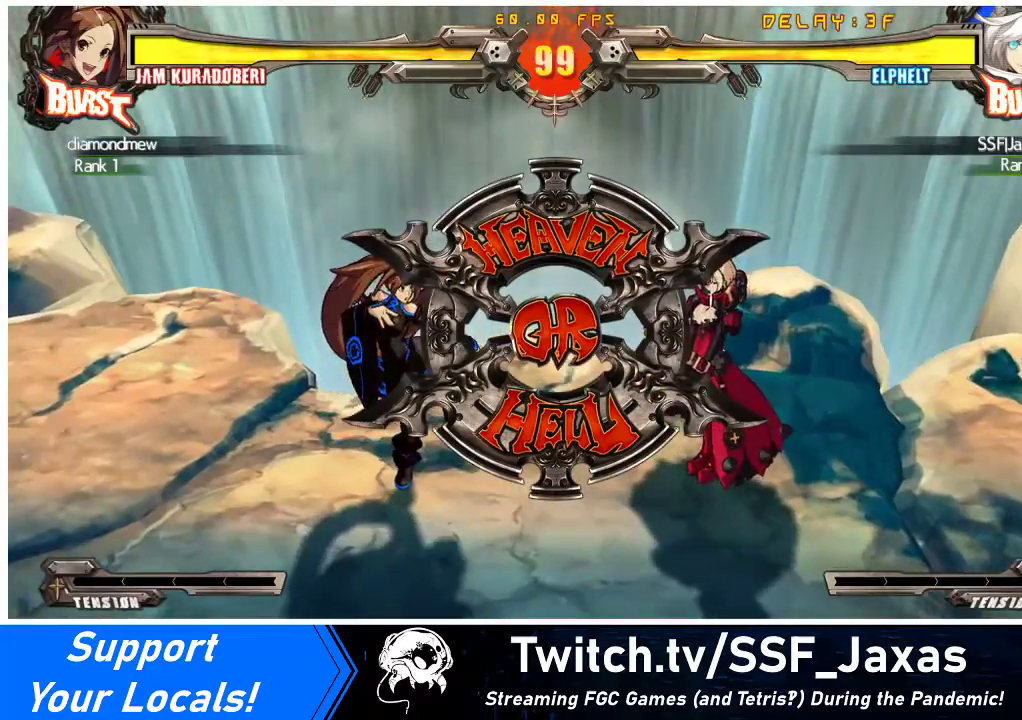
{"buttons": ["CROSS", "DPAD_RIGHT"], "events": [[33, "CROSS", "down"], [267, "CROSS", "up"], [267, "DPAD_LEFT", "down"], [300, "DPAD_DOWN", "down"], [333, "DPAD_LEFT", "up"], [367, "CROSS", "down"], [400, "DPAD_DOWN", "up"], [433, "DPAD_RIGHT", "down"]]}
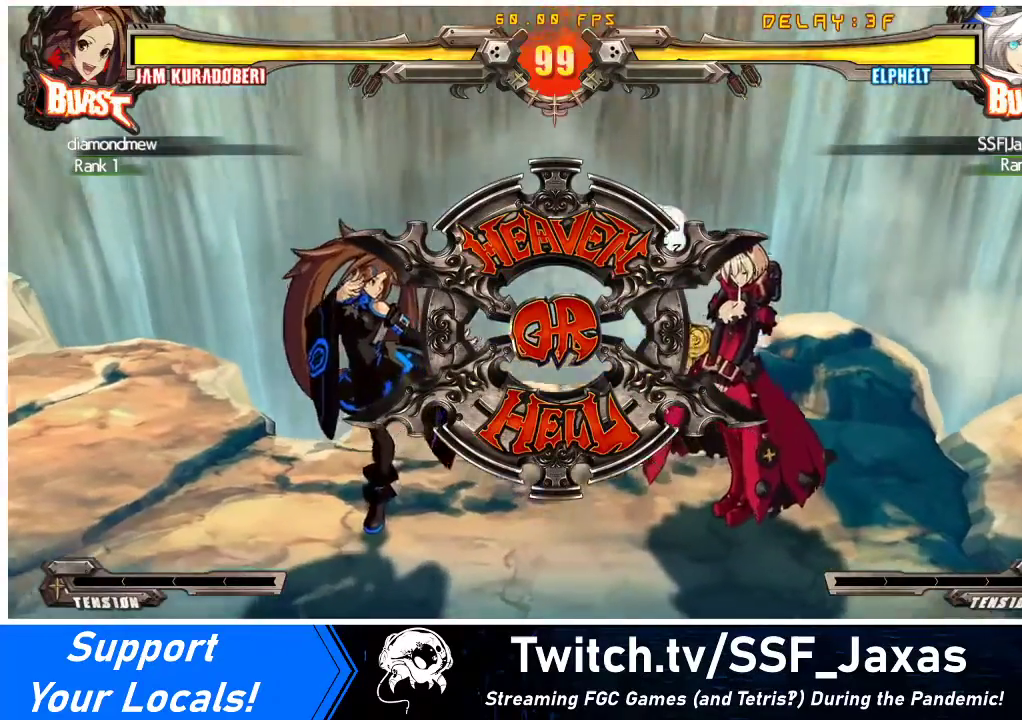
{"buttons": ["DPAD_LEFT"], "events": [[33, "CROSS", "up"], [233, "DPAD_DOWN", "down"], [233, "DPAD_RIGHT", "up"], [267, "CROSS", "down"], [333, "DPAD_LEFT", "down"], [433, "DPAD_DOWN", "up"], [467, "CROSS", "up"]]}
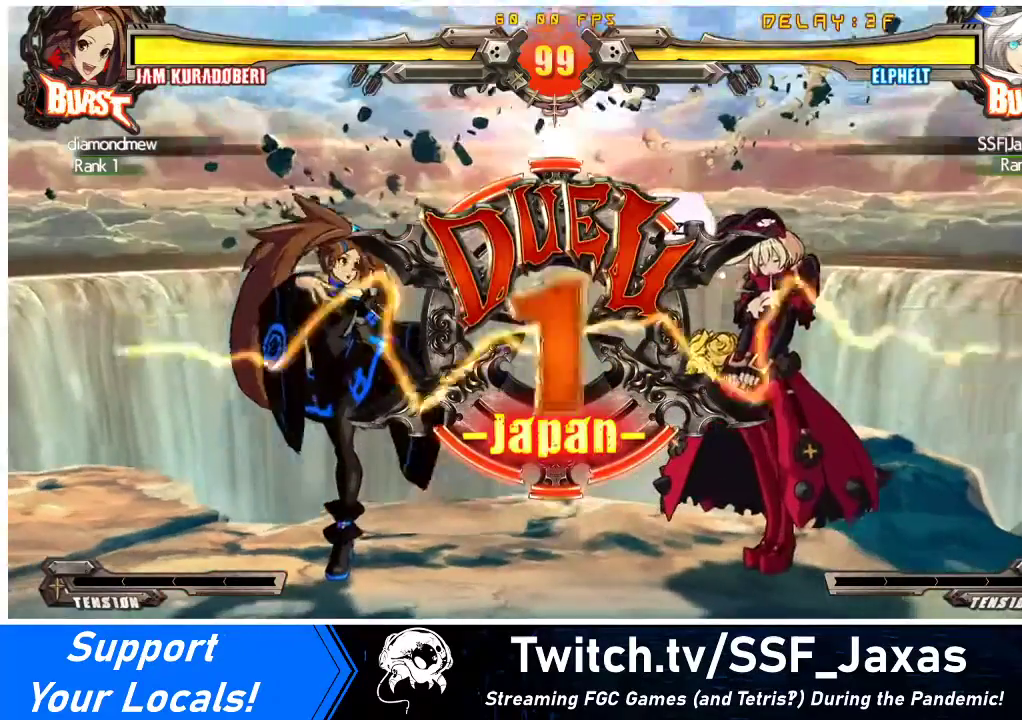
{"buttons": ["DPAD_RIGHT"], "events": [[333, "DPAD_LEFT", "up"], [467, "DPAD_RIGHT", "down"]]}
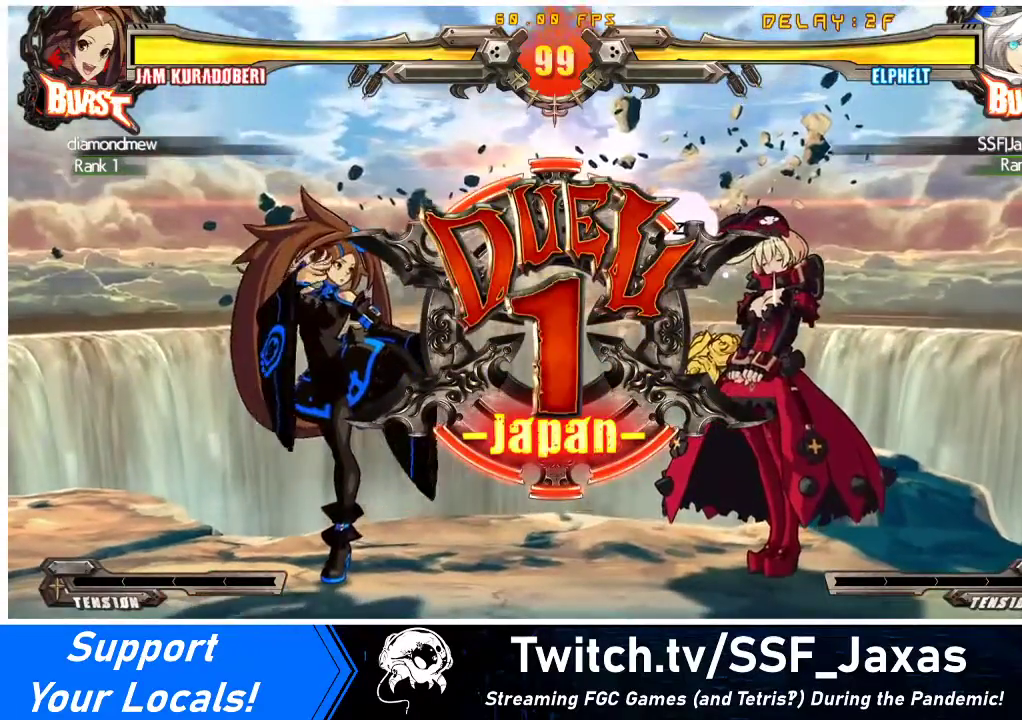
{"buttons": ["DPAD_LEFT"], "events": [[167, "DPAD_DOWN", "down"], [233, "DPAD_LEFT", "down"], [233, "DPAD_RIGHT", "up"], [400, "DPAD_DOWN", "up"]]}
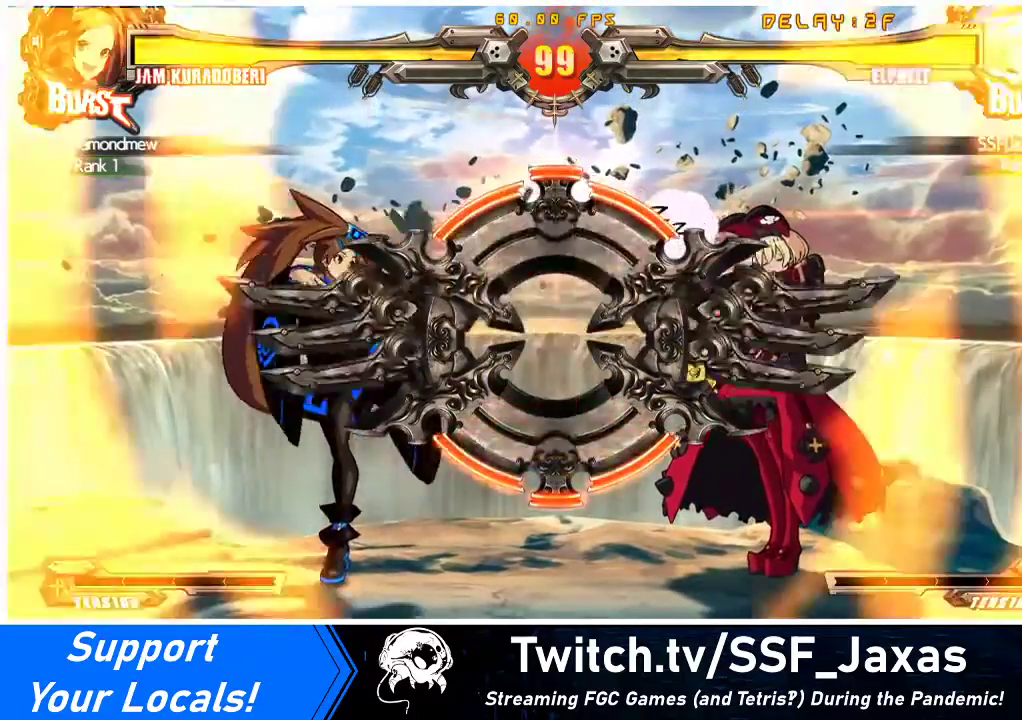
{"buttons": ["DPAD_DOWN", "DPAD_RIGHT"], "events": [[67, "DPAD_DOWN", "down"], [67, "DPAD_LEFT", "up"], [133, "DPAD_RIGHT", "down"]]}
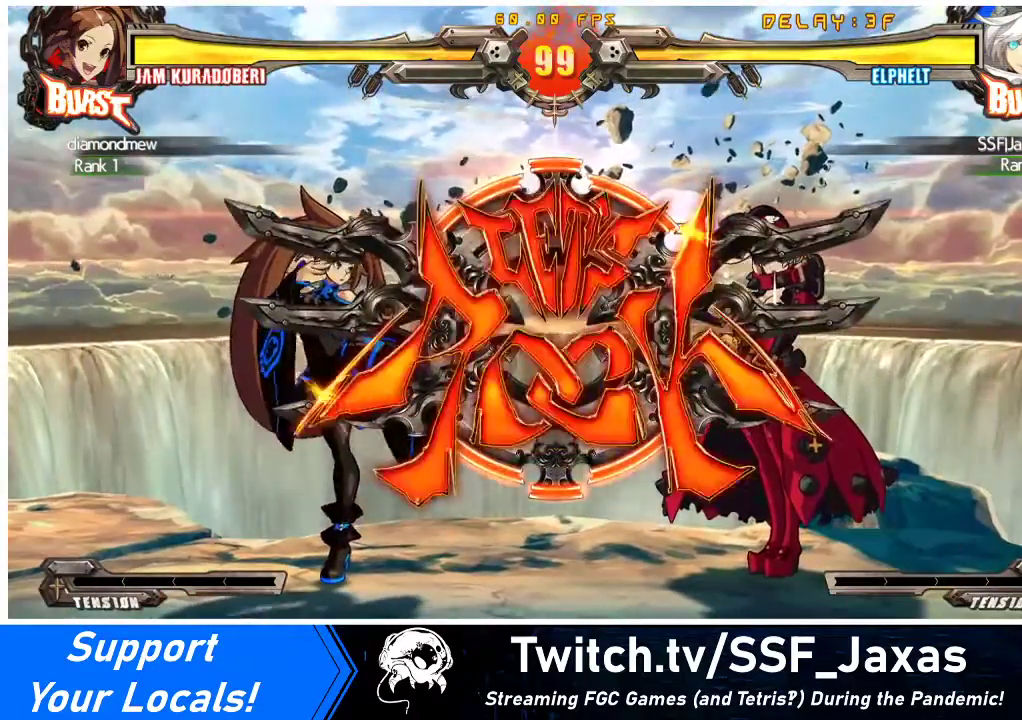
{"buttons": ["DPAD_DOWN", "DPAD_RIGHT"], "events": []}
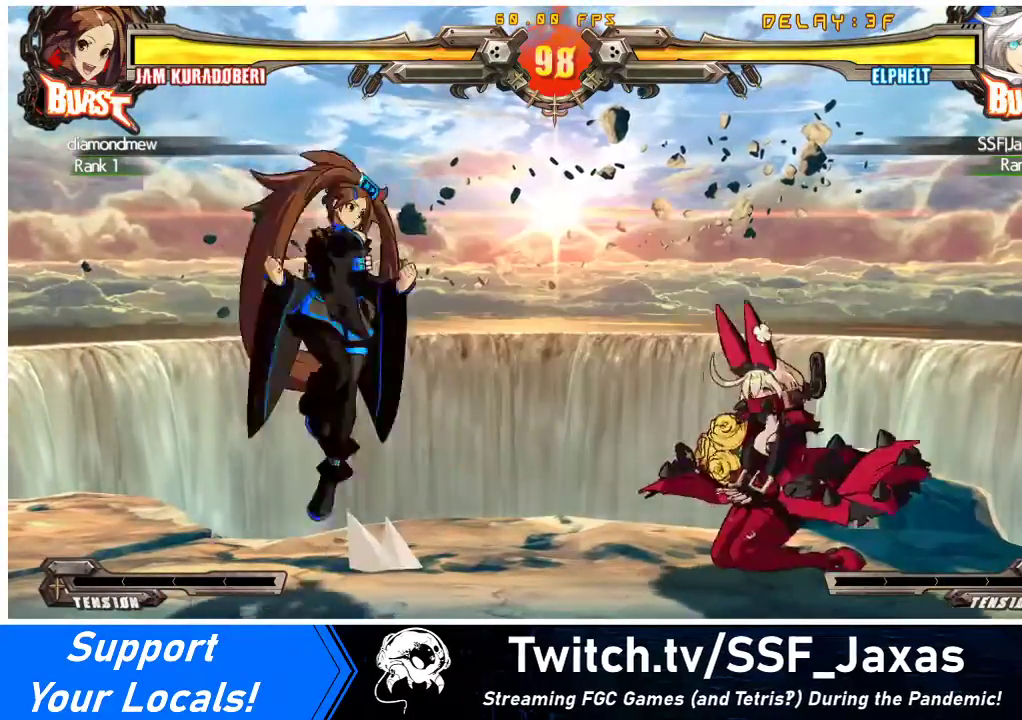
{"buttons": [], "events": [[333, "DPAD_DOWN", "up"], [333, "DPAD_RIGHT", "up"], [400, "DPAD_LEFT", "down"], [467, "DPAD_LEFT", "up"]]}
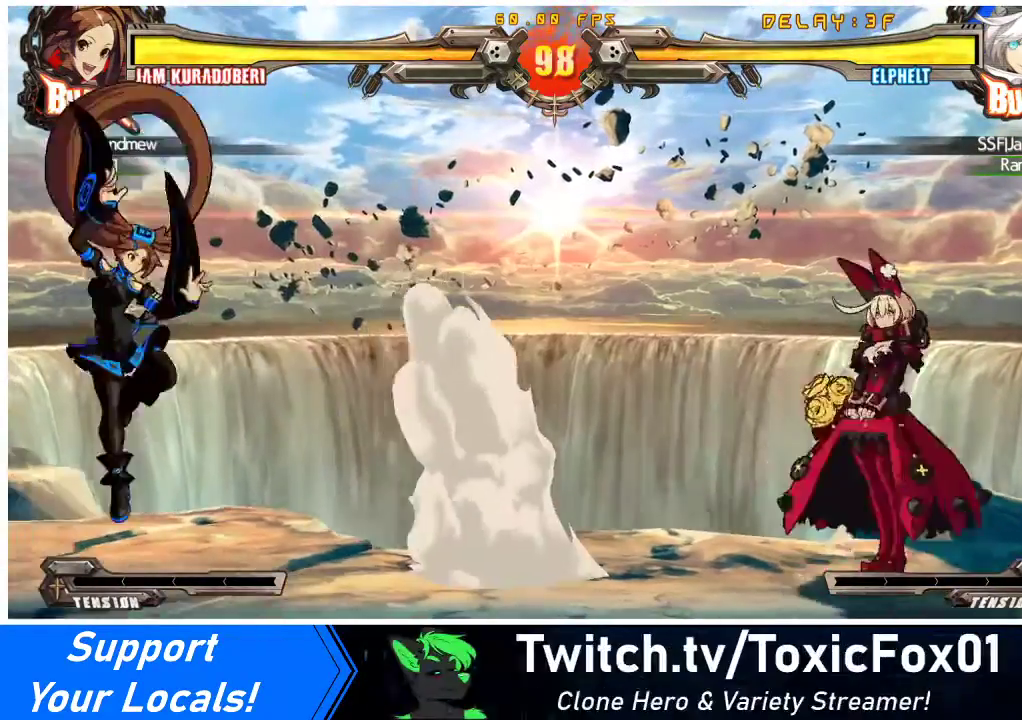
{"buttons": ["DPAD_DOWN", "DPAD_RIGHT"], "events": [[33, "DPAD_LEFT", "down"], [200, "DPAD_LEFT", "up"], [233, "DPAD_DOWN", "down"], [233, "DPAD_RIGHT", "down"], [300, "SQUARE", "down"], [300, "TRIANGLE", "down"], [367, "SQUARE", "up"], [367, "TRIANGLE", "up"]]}
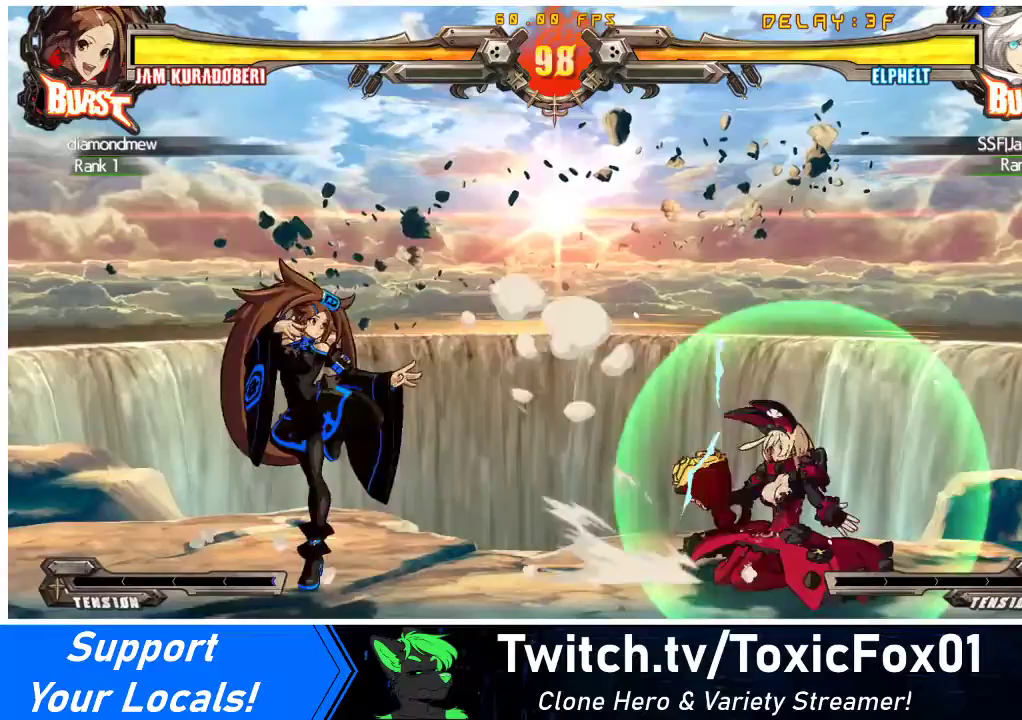
{"buttons": ["TRIANGLE", "DPAD_RIGHT"], "events": [[300, "DPAD_DOWN", "up"], [400, "TRIANGLE", "down"]]}
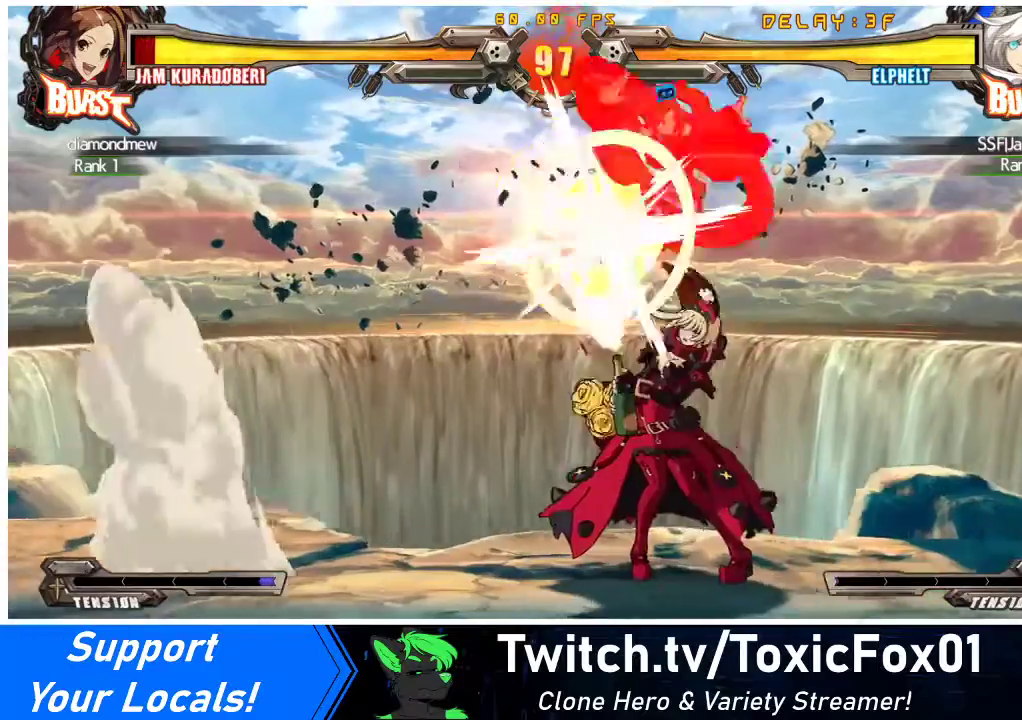
{"buttons": ["DPAD_UP", "DPAD_RIGHT"], "events": [[33, "TRIANGLE", "up"], [100, "DPAD_RIGHT", "up"], [300, "TRIANGLE", "down"], [333, "DPAD_RIGHT", "down"], [400, "DPAD_UP", "down"], [400, "TRIANGLE", "up"]]}
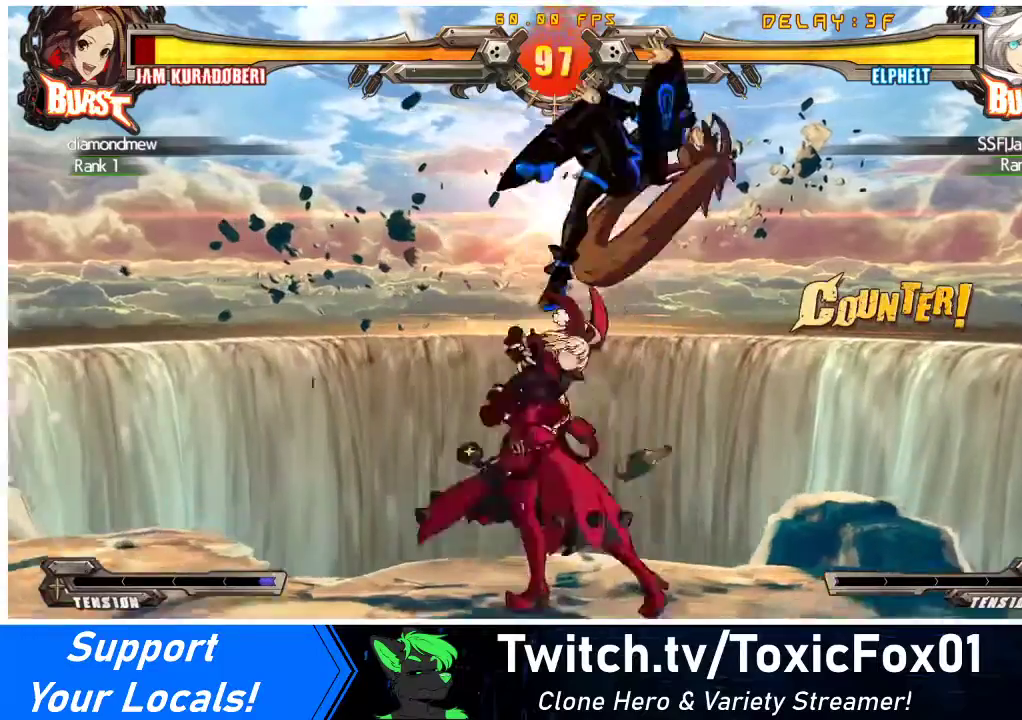
{"buttons": [], "events": [[33, "DPAD_UP", "up"], [100, "DPAD_RIGHT", "up"], [200, "DPAD_RIGHT", "down"], [200, "DPAD_UP", "down"], [367, "DPAD_RIGHT", "up"], [367, "DPAD_UP", "up"], [367, "TRIANGLE", "down"], [500, "TRIANGLE", "up"]]}
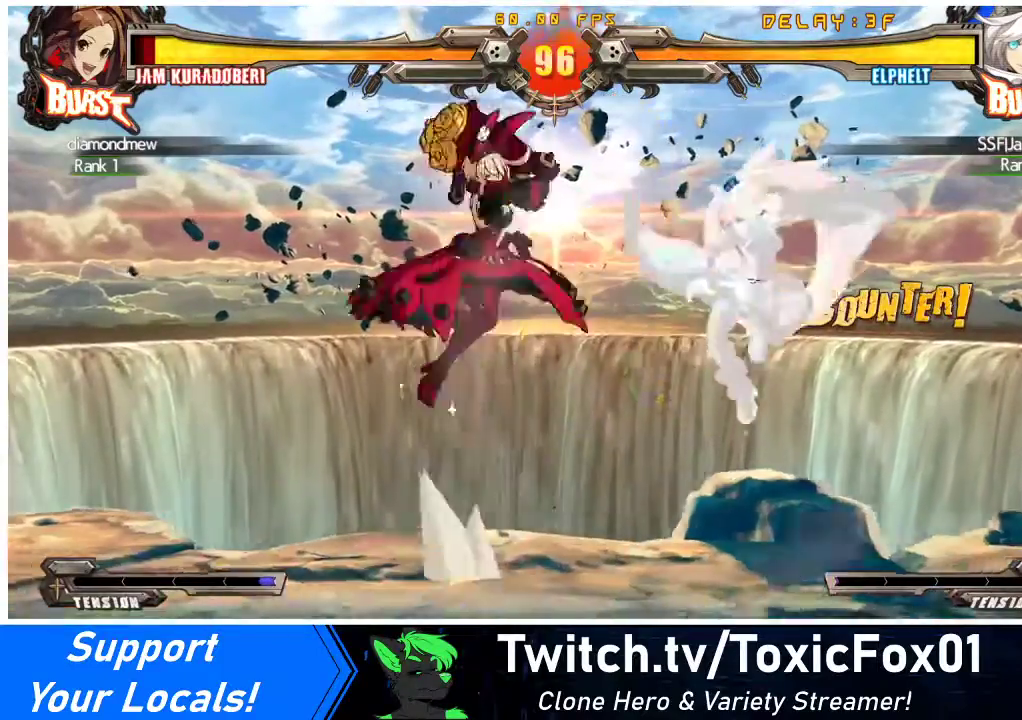
{"buttons": ["DPAD_LEFT"], "events": [[500, "DPAD_LEFT", "down"]]}
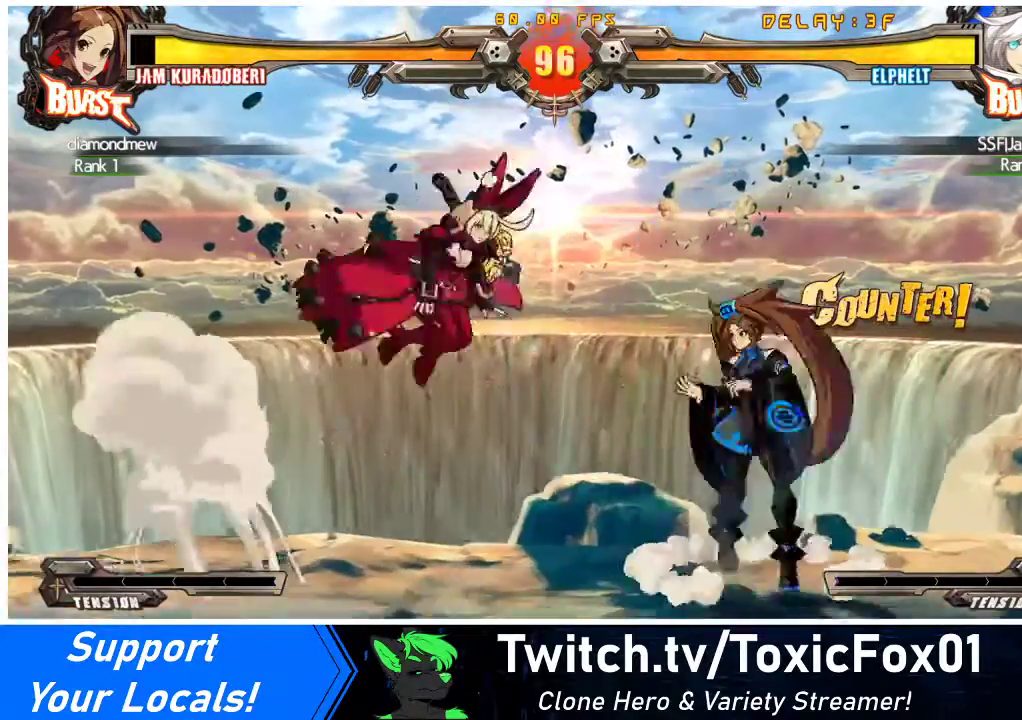
{"buttons": ["DPAD_DOWN", "DPAD_LEFT"], "events": [[67, "DPAD_LEFT", "up"], [100, "DPAD_LEFT", "down"], [467, "DPAD_DOWN", "down"]]}
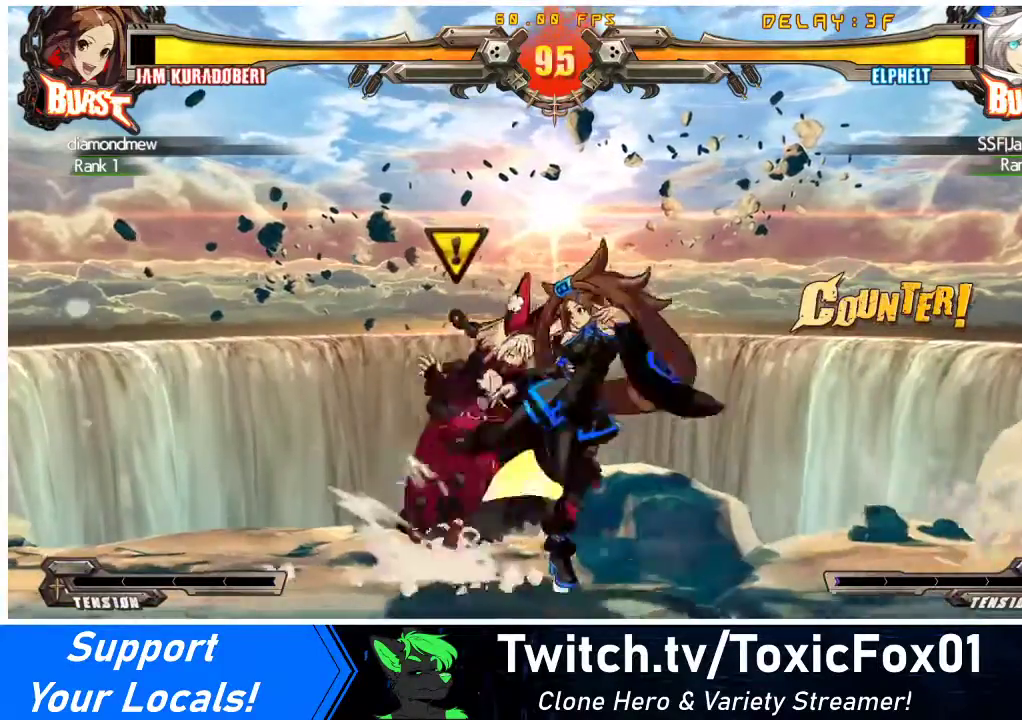
{"buttons": ["DPAD_DOWN", "DPAD_LEFT"], "events": []}
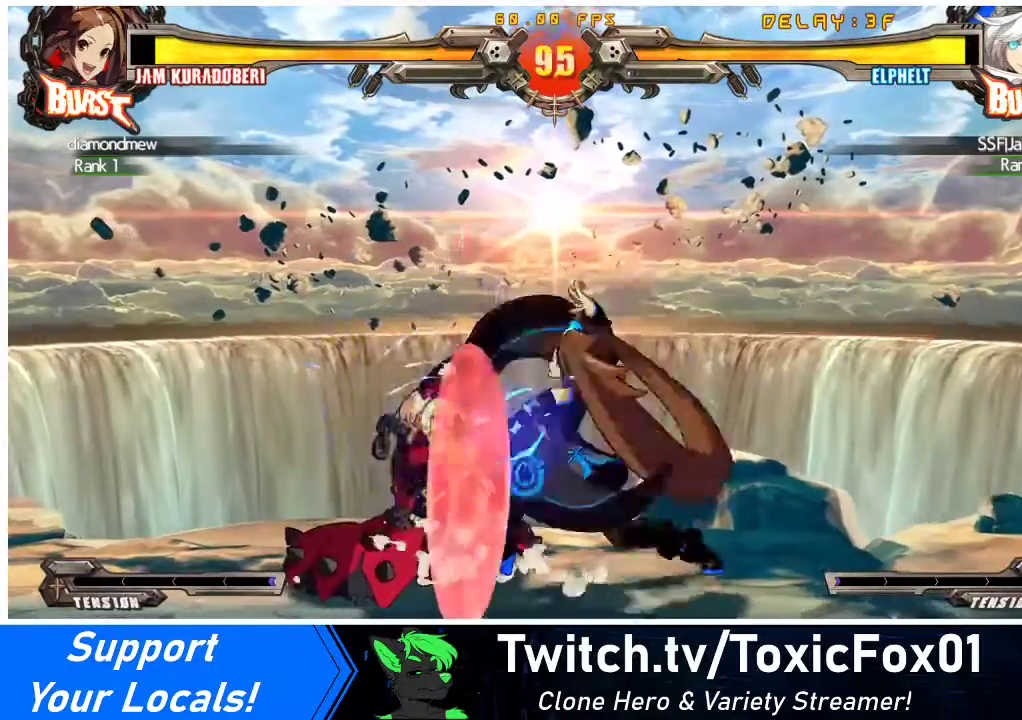
{"buttons": ["DPAD_DOWN", "DPAD_LEFT"], "events": []}
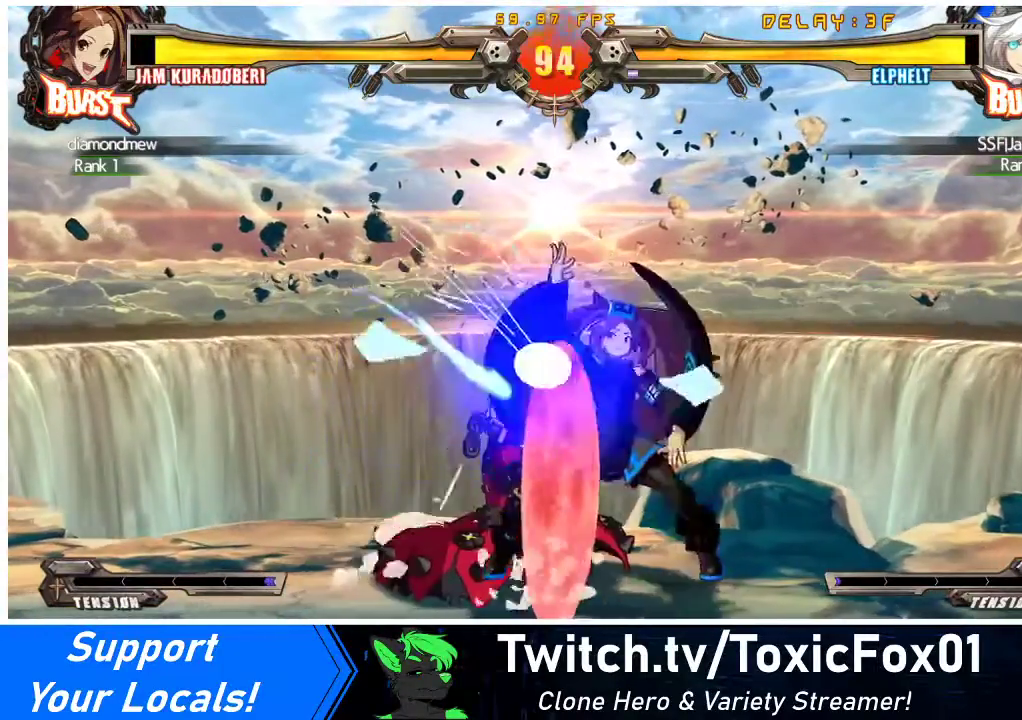
{"buttons": ["DPAD_DOWN", "DPAD_LEFT"], "events": []}
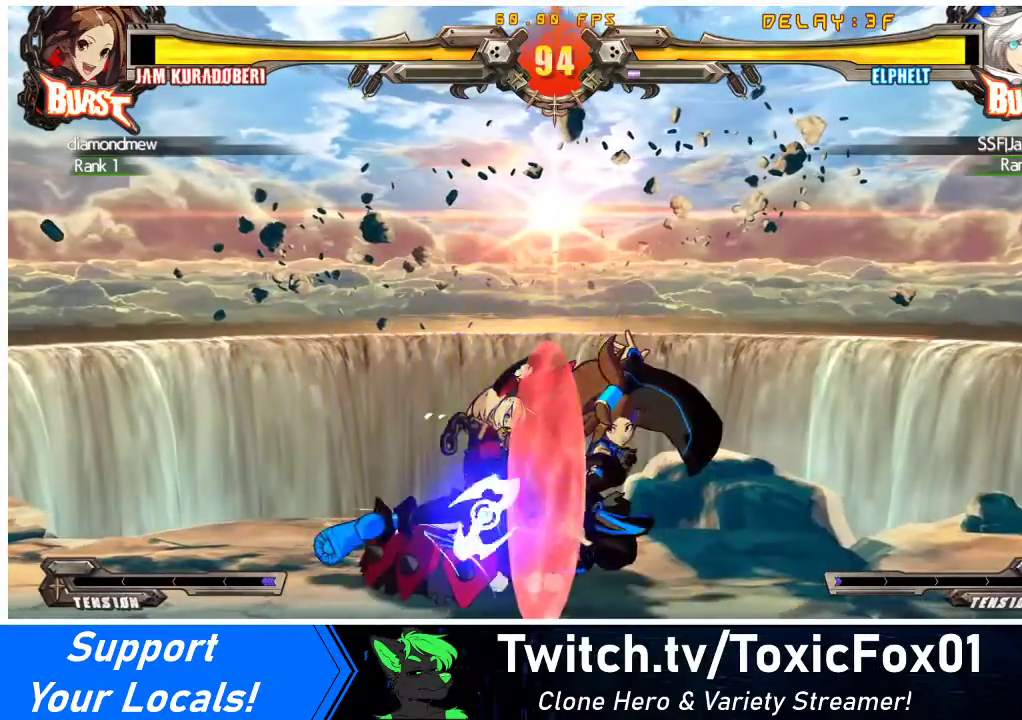
{"buttons": [], "events": [[300, "CROSS", "down"], [433, "DPAD_LEFT", "up"], [467, "CROSS", "up"], [467, "DPAD_DOWN", "up"]]}
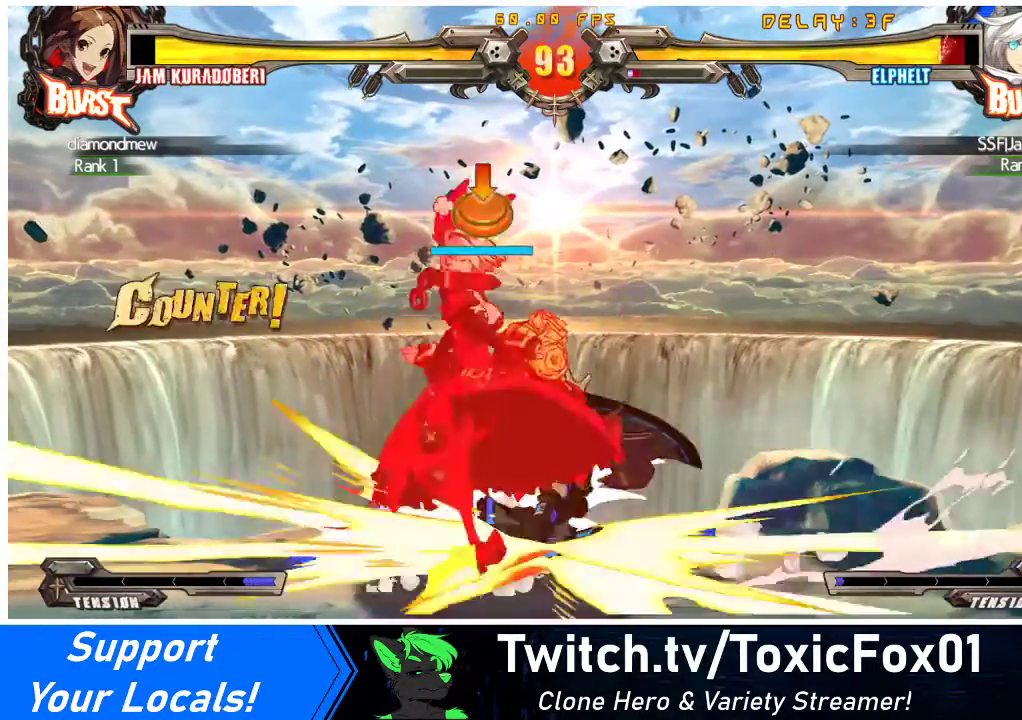
{"buttons": ["DPAD_LEFT"], "events": [[33, "CIRCLE", "down"], [167, "CIRCLE", "up"], [400, "DPAD_LEFT", "down"]]}
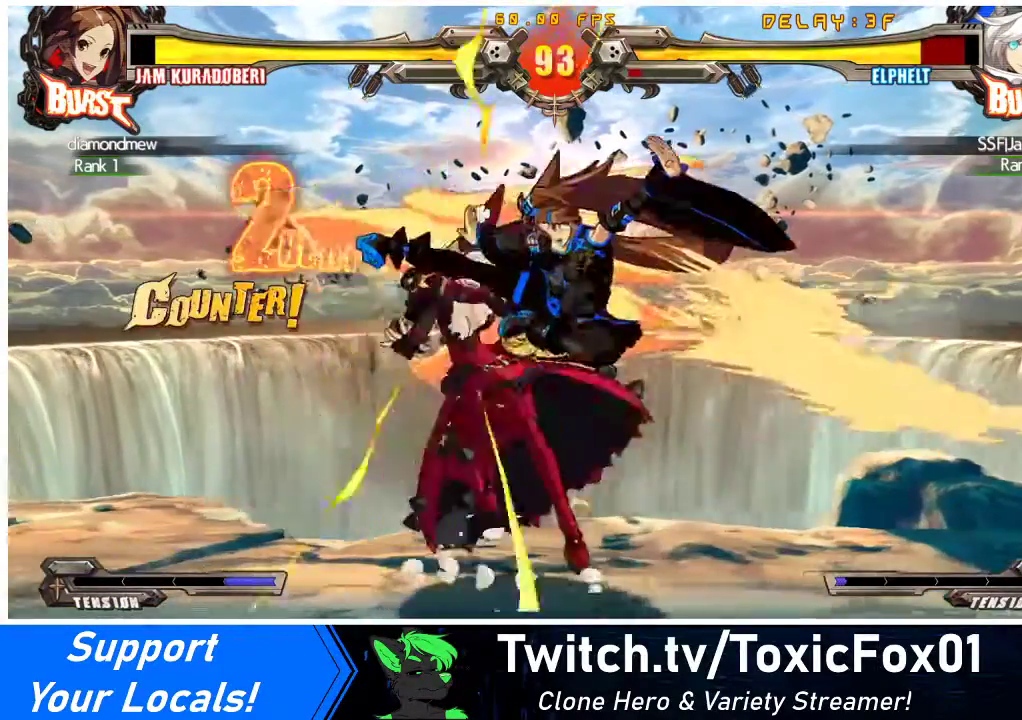
{"buttons": ["SQUARE", "TRIANGLE", "DPAD_RIGHT"], "events": [[367, "DPAD_LEFT", "up"], [367, "DPAD_RIGHT", "down"], [467, "TRIANGLE", "down"], [500, "SQUARE", "down"]]}
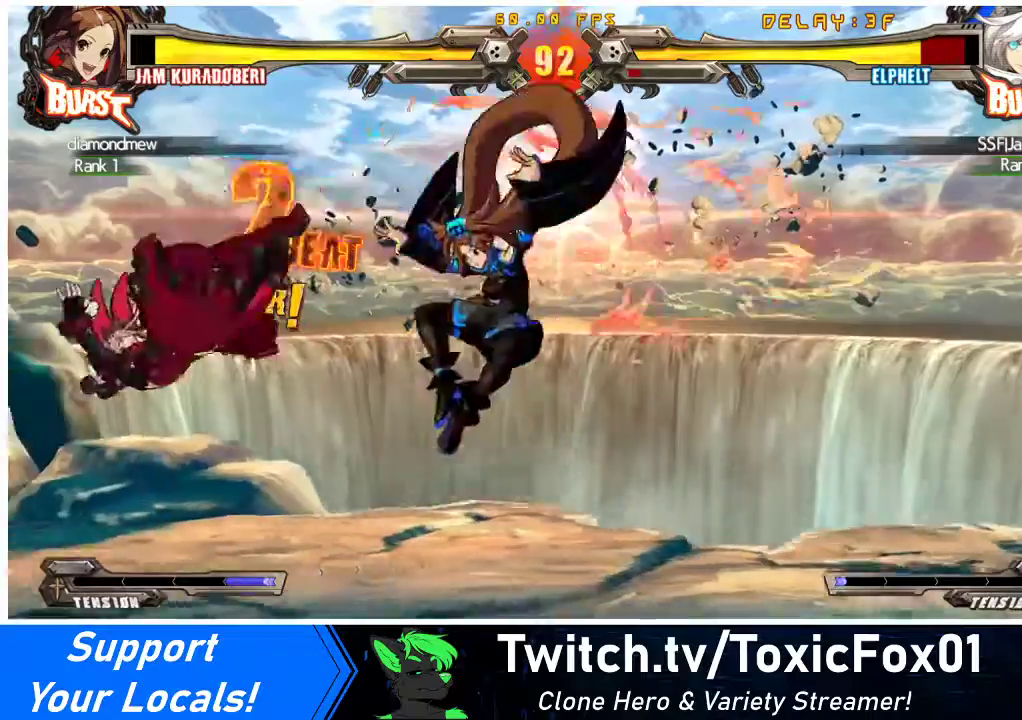
{"buttons": ["TRIANGLE"], "events": [[100, "TRIANGLE", "up"], [133, "SQUARE", "up"], [367, "DPAD_RIGHT", "up"], [400, "TRIANGLE", "down"]]}
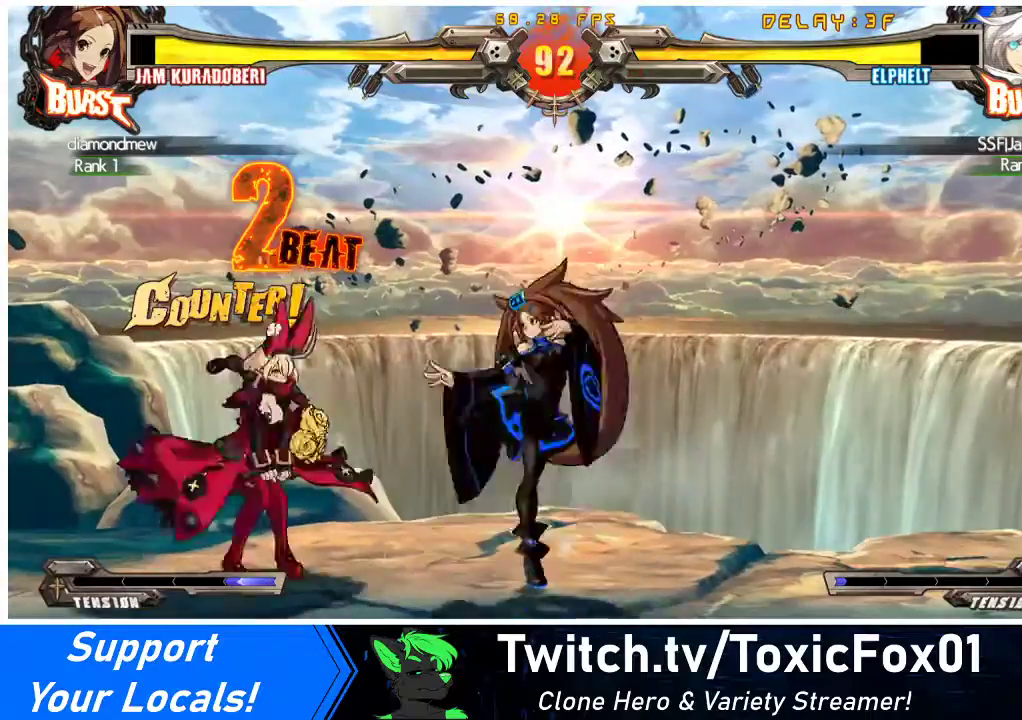
{"buttons": ["R1", "DPAD_DOWN"], "events": [[33, "TRIANGLE", "up"], [233, "TRIANGLE", "down"], [367, "DPAD_DOWN", "down"], [367, "TRIANGLE", "up"], [500, "R1", "down"]]}
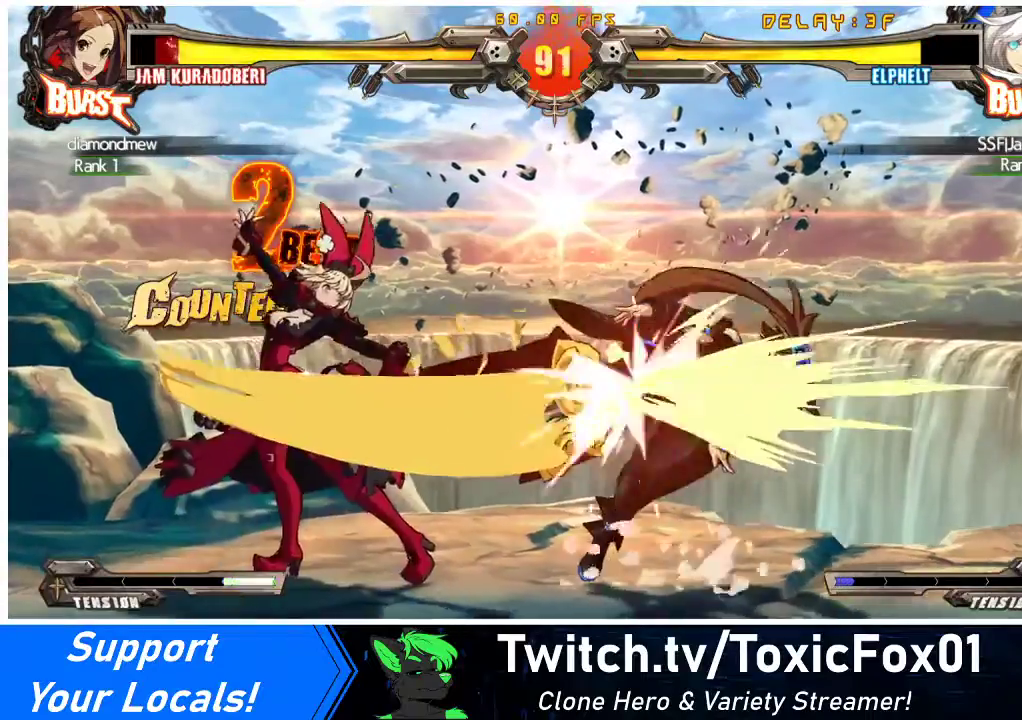
{"buttons": ["DPAD_DOWN"], "events": [[233, "R1", "up"]]}
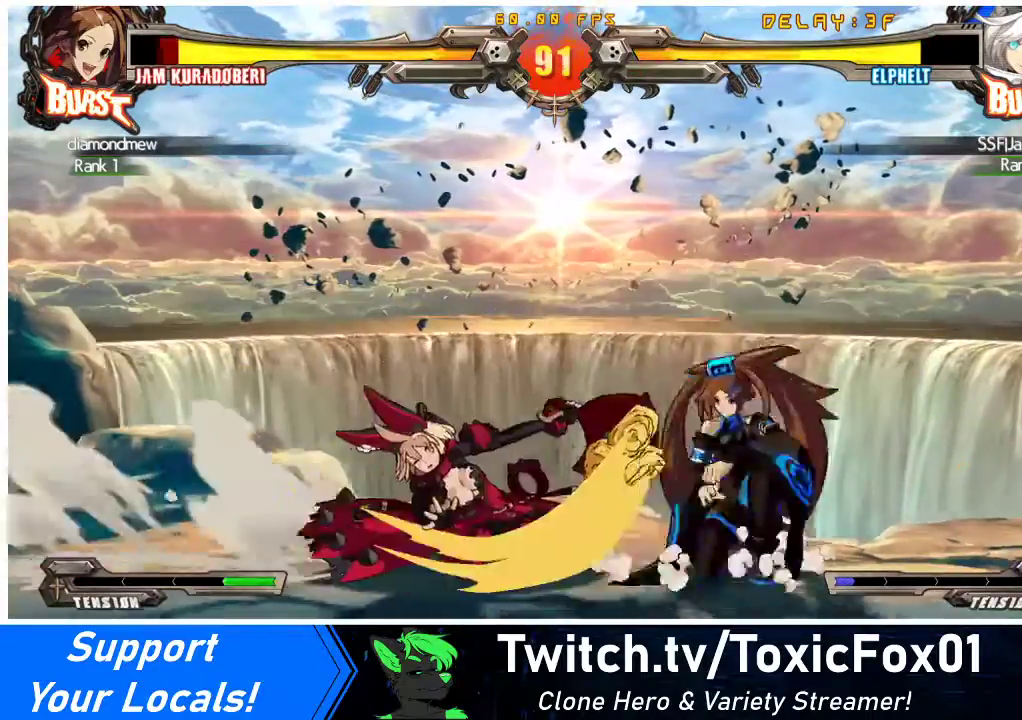
{"buttons": ["DPAD_DOWN"], "events": [[433, "R2", "down"], [500, "R2", "up"]]}
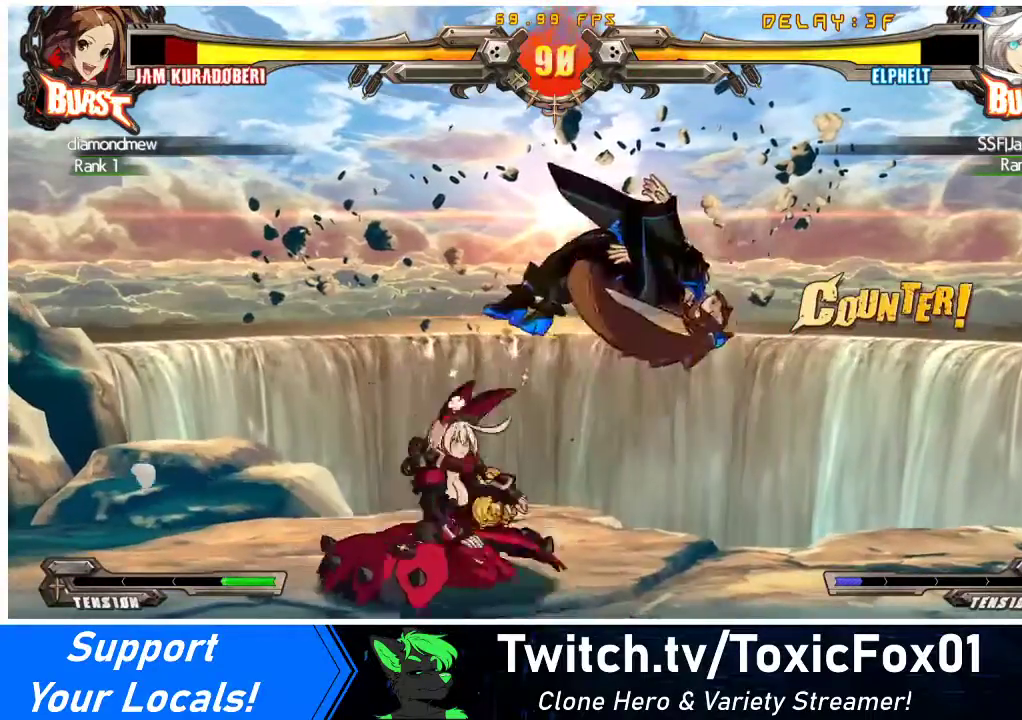
{"buttons": [], "events": [[33, "DPAD_DOWN", "up"], [167, "DPAD_RIGHT", "down"], [200, "TRIANGLE", "down"], [333, "DPAD_RIGHT", "up"], [333, "TRIANGLE", "up"]]}
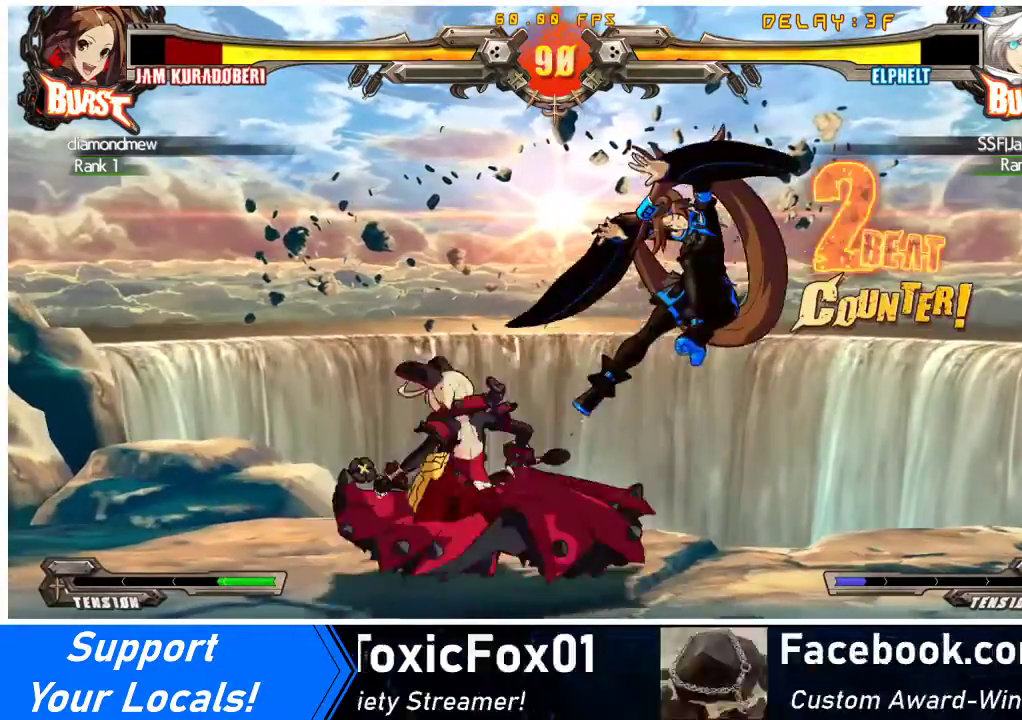
{"buttons": ["DPAD_RIGHT"], "events": [[200, "DPAD_RIGHT", "down"], [300, "DPAD_RIGHT", "up"], [367, "DPAD_RIGHT", "down"]]}
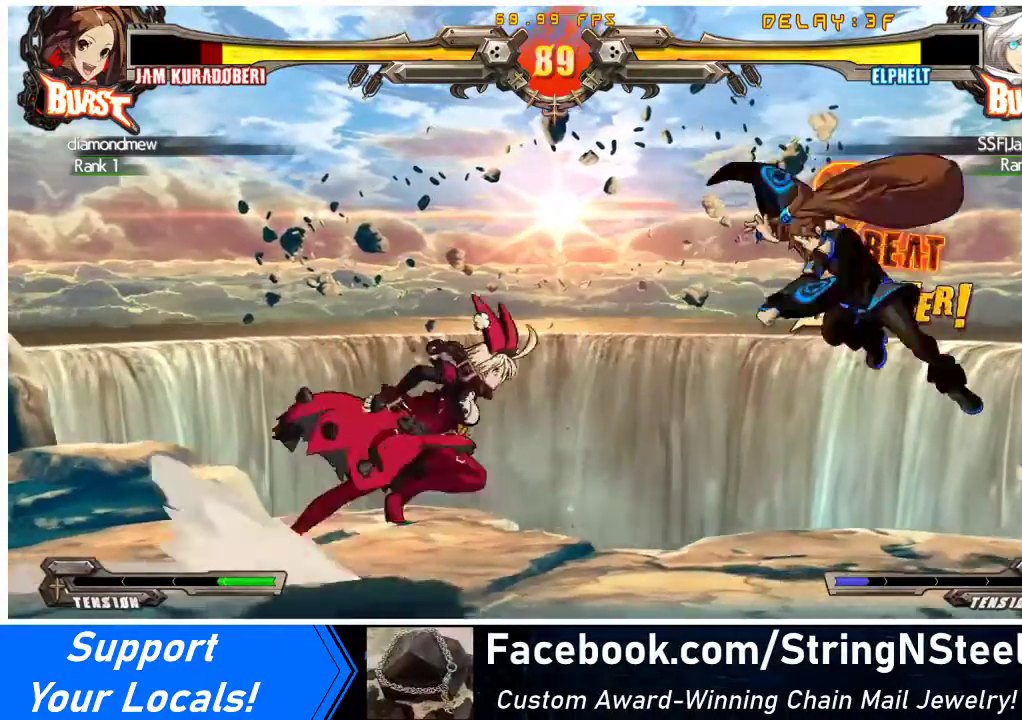
{"buttons": ["R1", "DPAD_DOWN"], "events": [[200, "DPAD_RIGHT", "up"], [200, "TRIANGLE", "down"], [333, "TRIANGLE", "up"], [400, "DPAD_DOWN", "down"], [500, "R1", "down"]]}